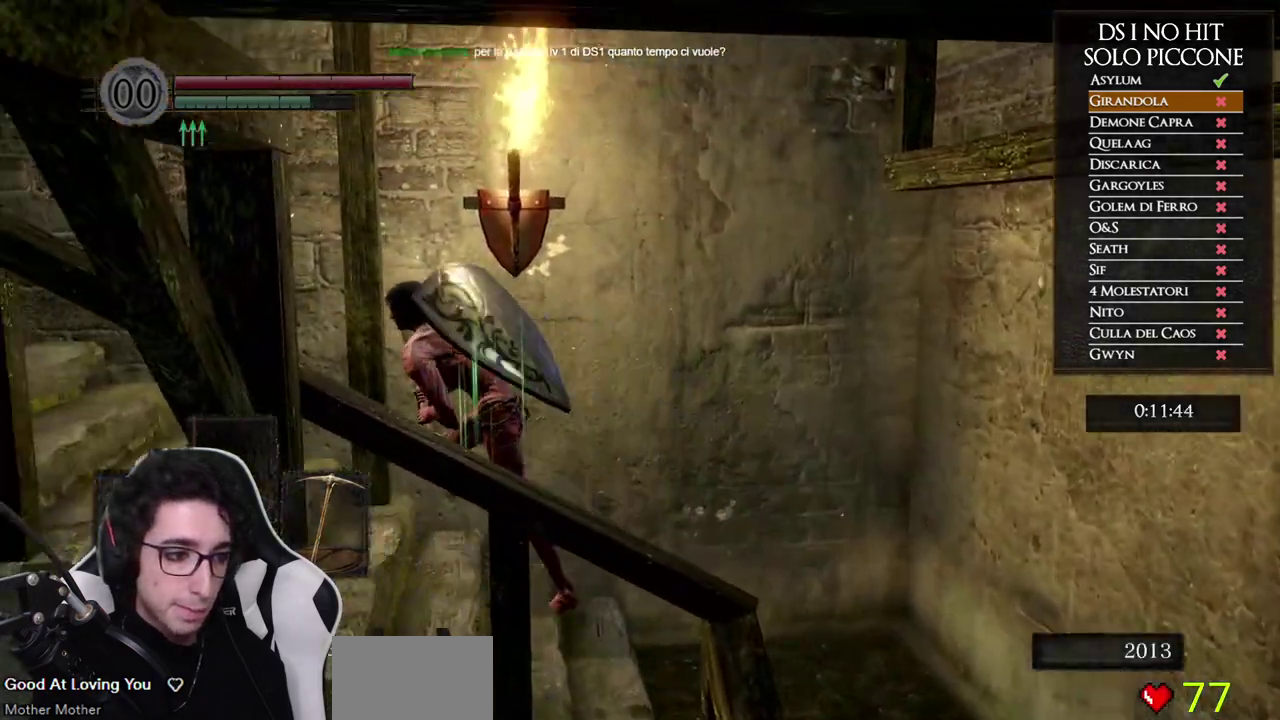
Gameplay with a controller (Xbox layout); each line is a JSON object with the inputs held at the frame after it. "button_events" lists button changes between this image and that frame as [ms after this image, input, new state], when the widget could be followed in between (sticks are given only as held states). Not read: L2 R2.
{"buttons": ["B"], "left_stick": "up-left", "right_stick": "center", "button_events": []}
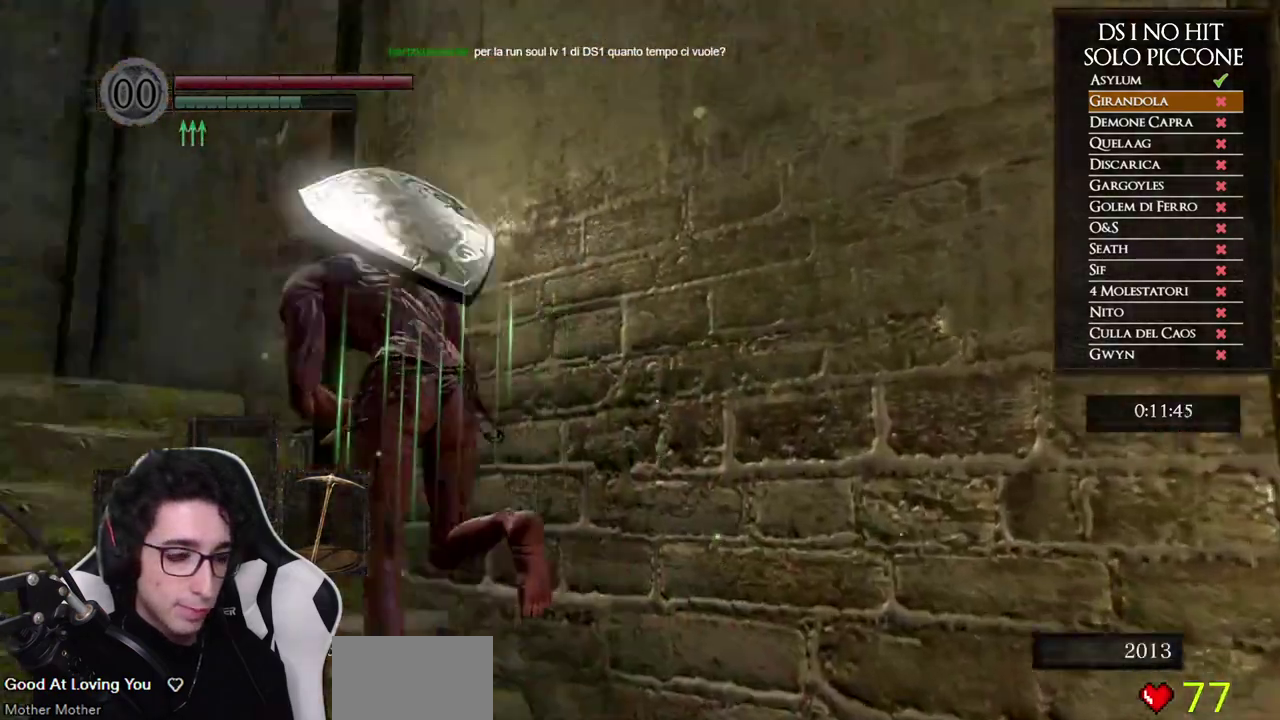
{"buttons": ["B"], "left_stick": "up-left", "right_stick": "center", "button_events": []}
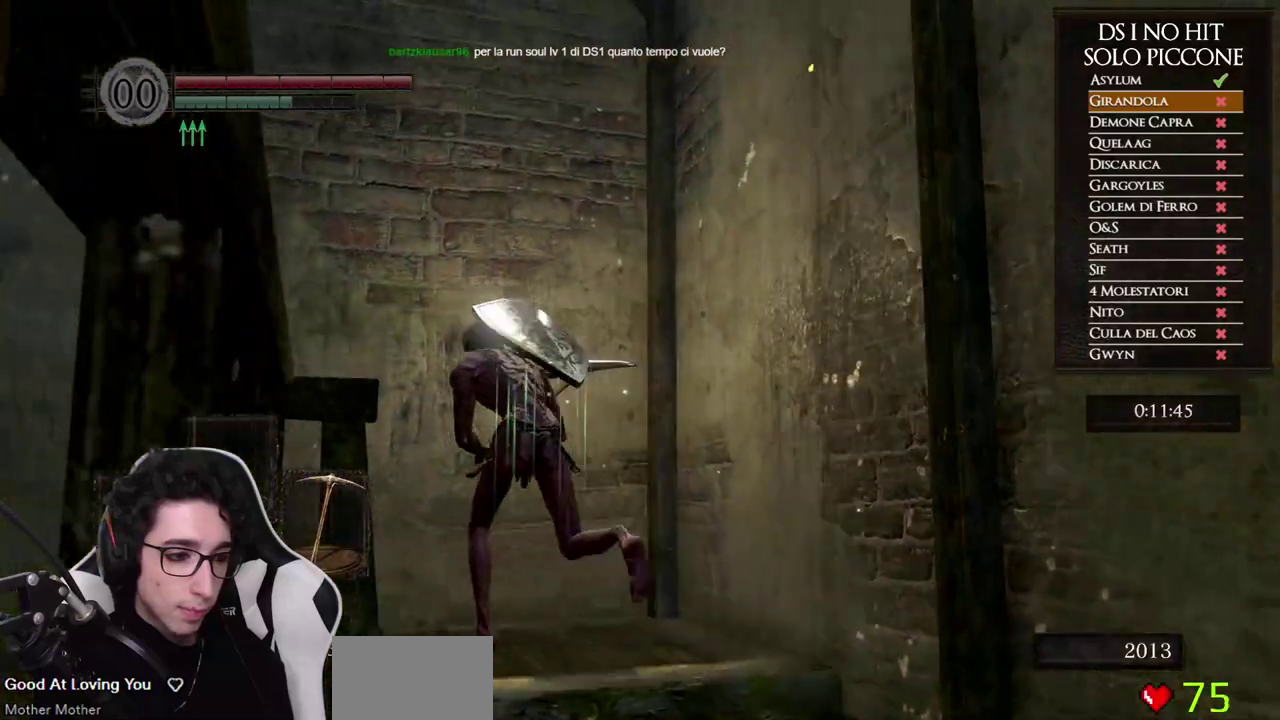
{"buttons": ["B"], "left_stick": "down-left", "right_stick": "center", "button_events": []}
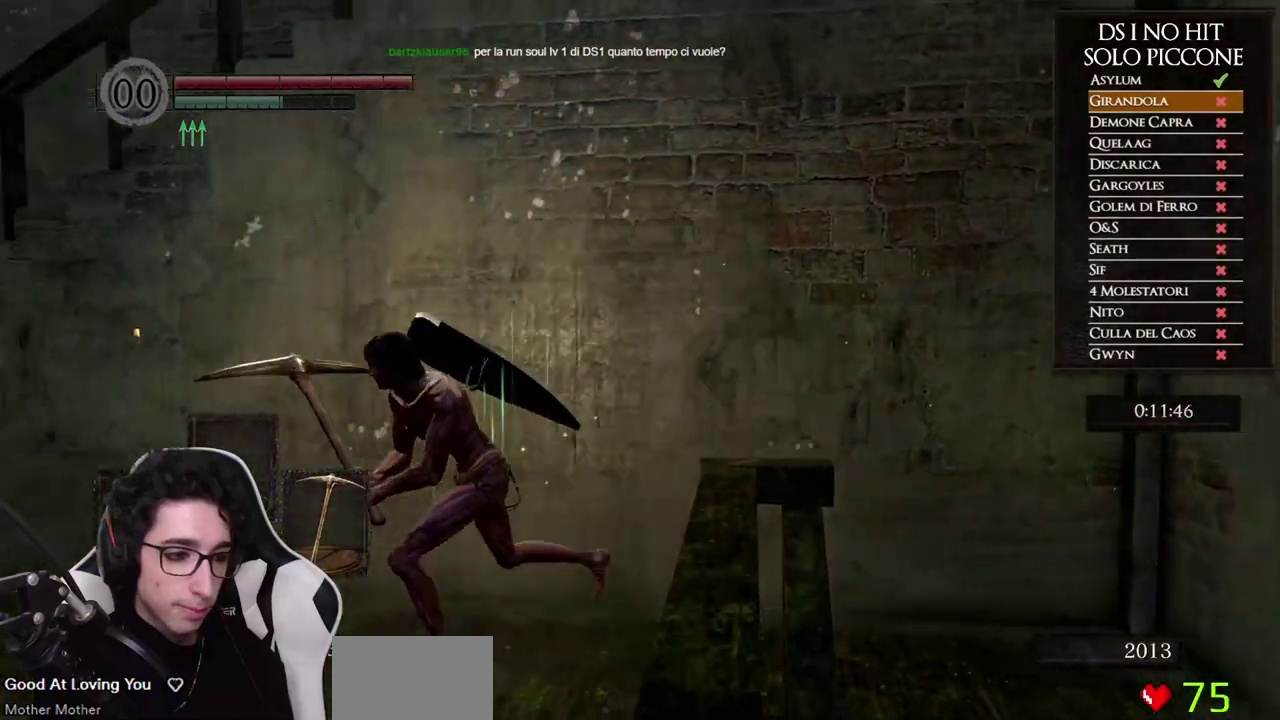
{"buttons": ["A"], "left_stick": "center", "right_stick": "center", "button_events": [[233, "B", "up"], [333, "A", "down"], [383, "A", "up"], [483, "A", "down"]]}
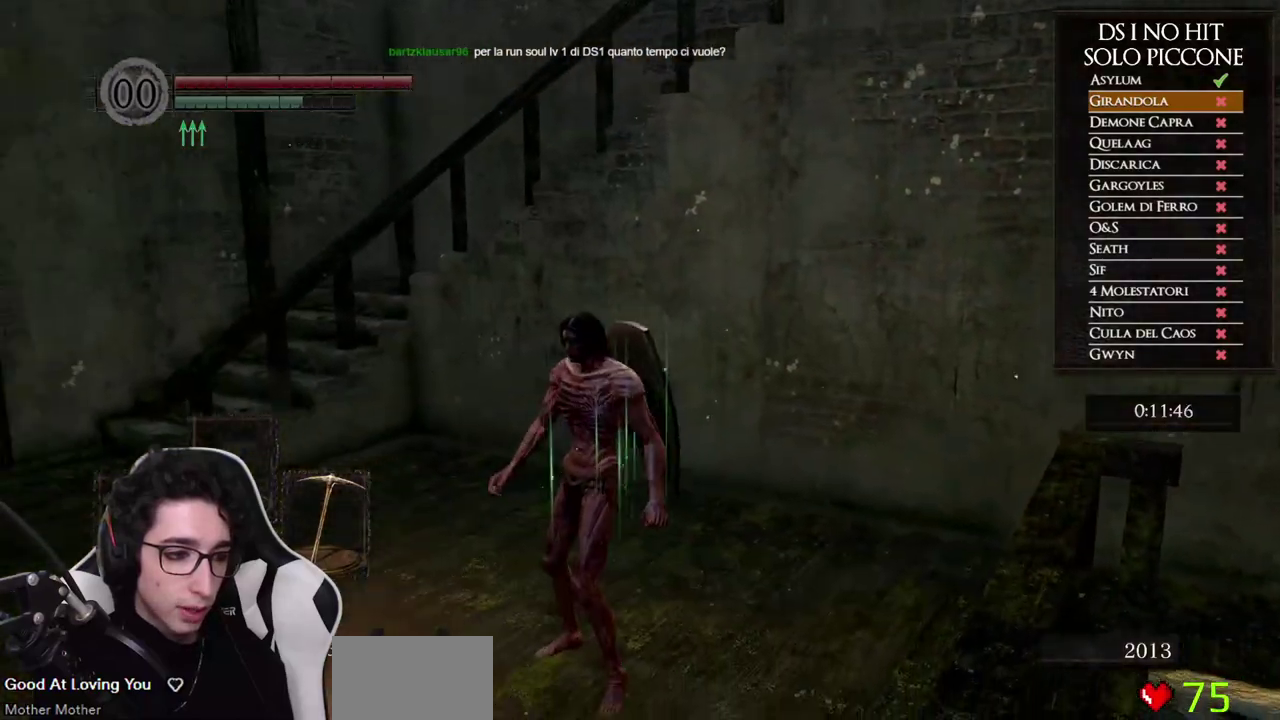
{"buttons": [], "left_stick": "center", "right_stick": "center", "button_events": [[33, "A", "up"], [117, "A", "down"], [167, "A", "up"]]}
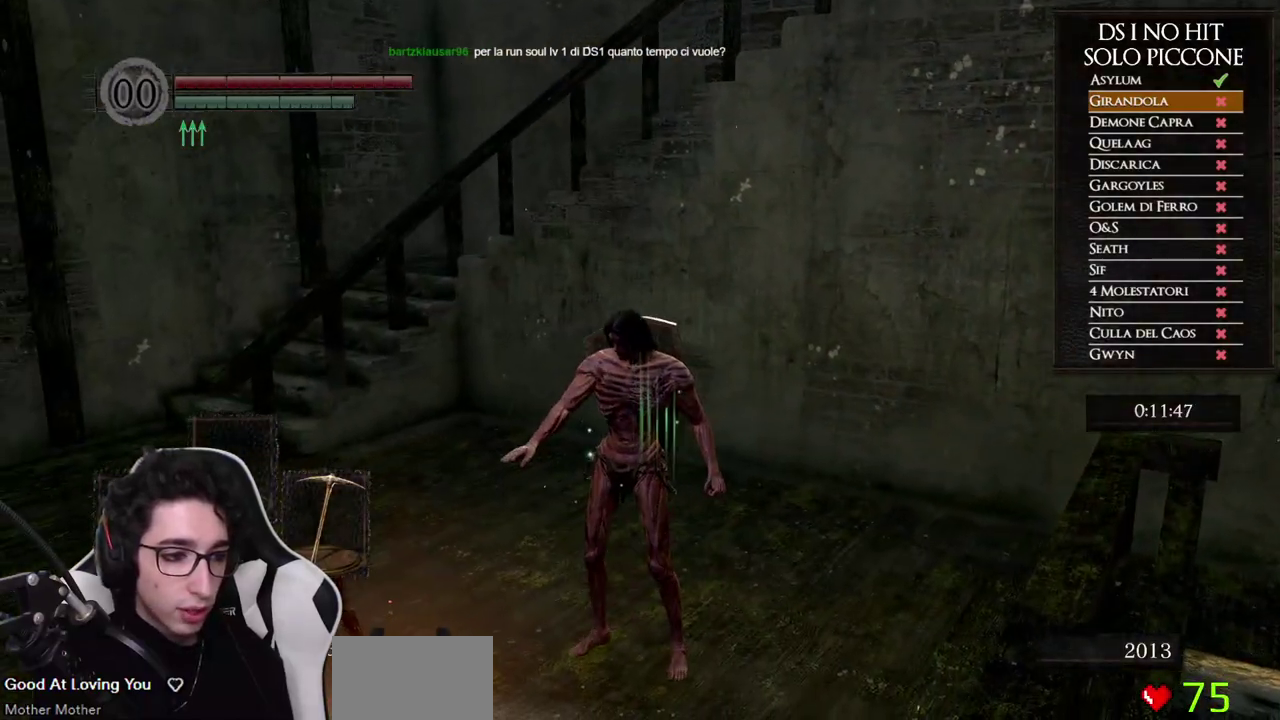
{"buttons": [], "left_stick": "center", "right_stick": "center", "button_events": []}
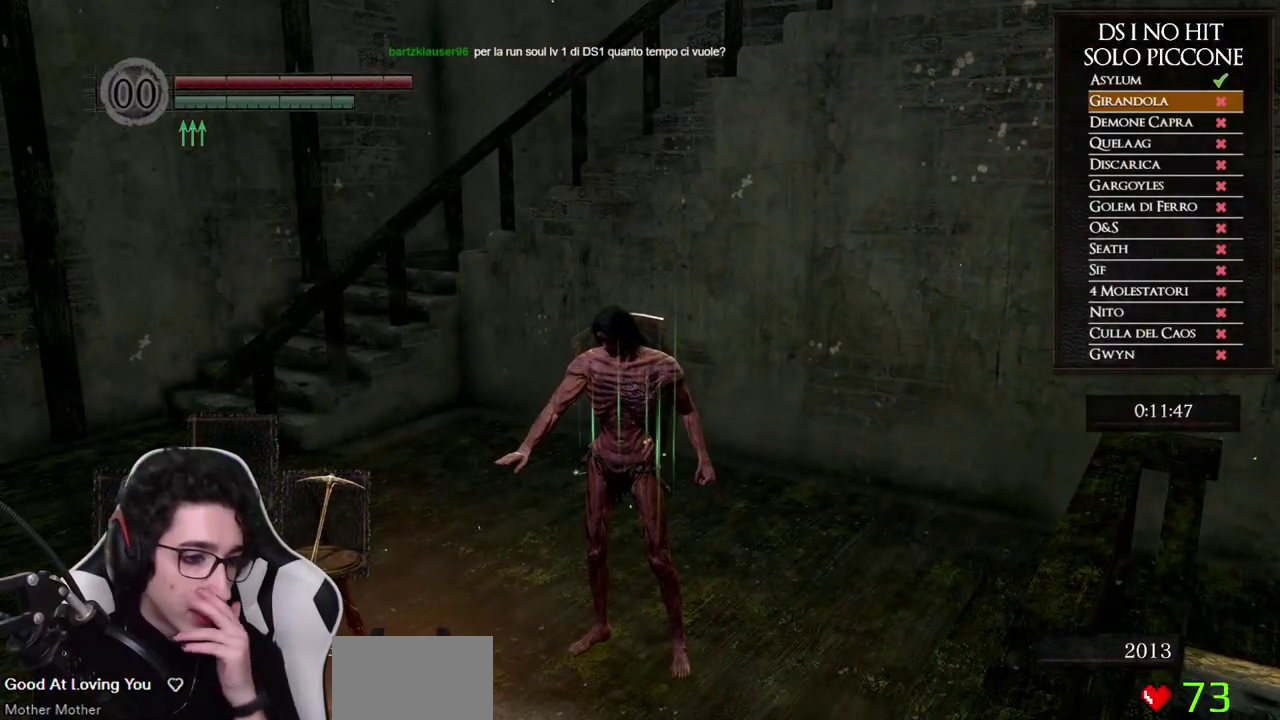
{"buttons": [], "left_stick": "center", "right_stick": "center", "button_events": []}
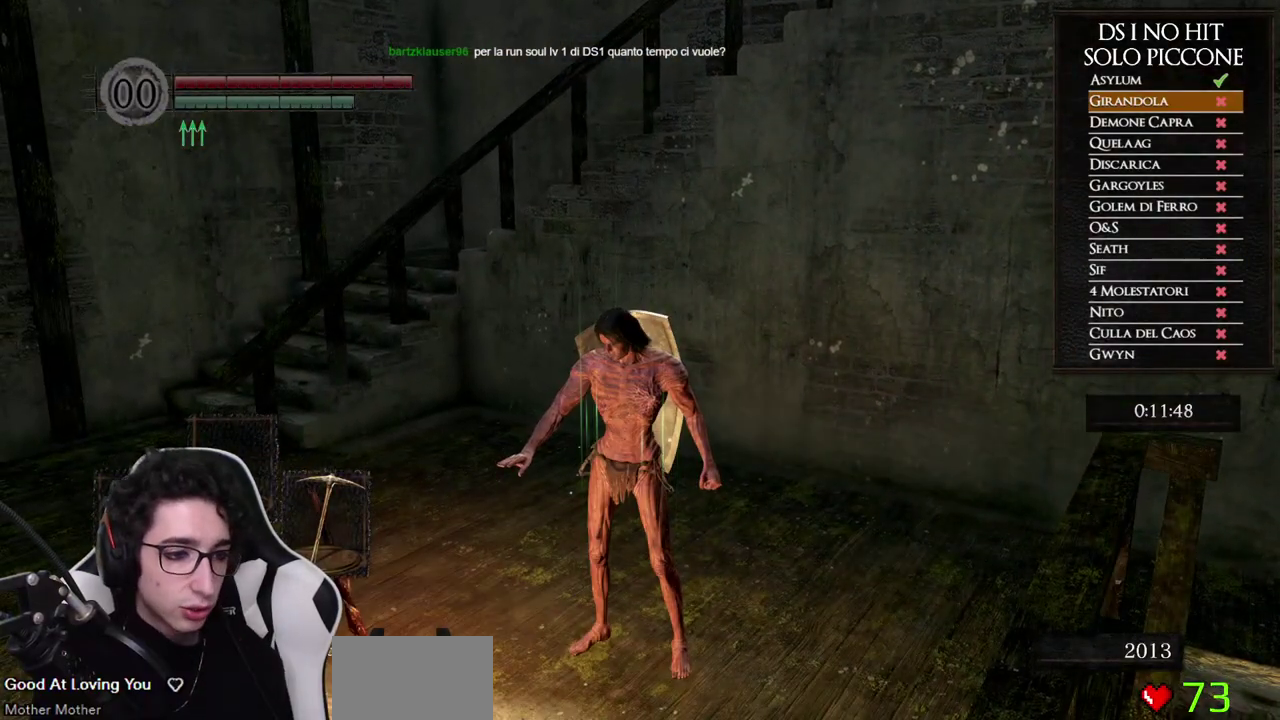
{"buttons": [], "left_stick": "center", "right_stick": "center", "button_events": []}
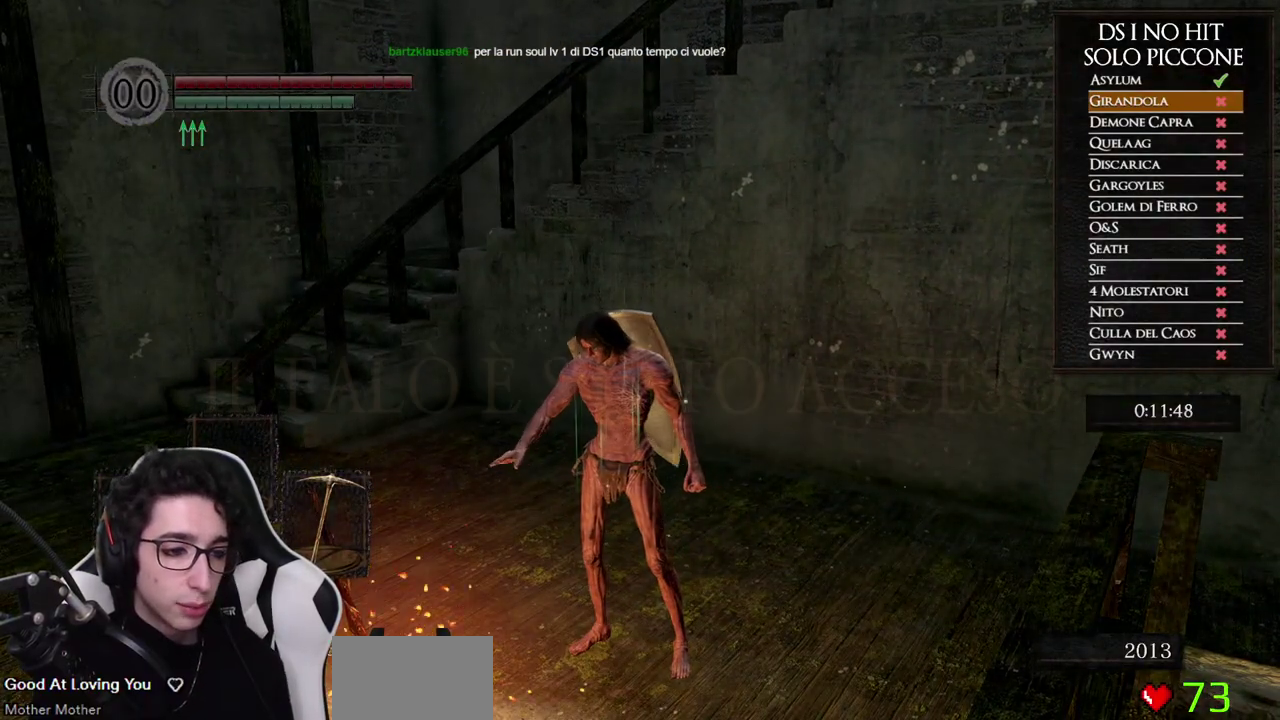
{"buttons": [], "left_stick": "up-left", "right_stick": "center", "button_events": []}
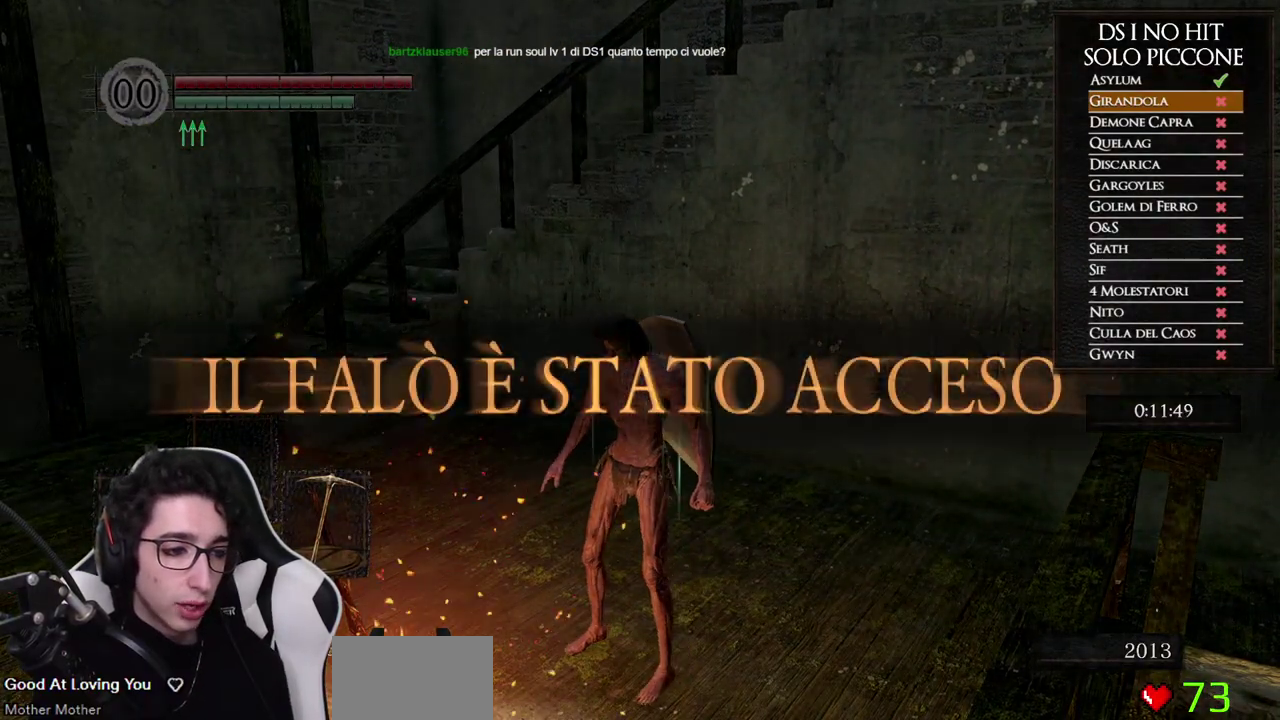
{"buttons": [], "left_stick": "up-left", "right_stick": "center", "button_events": []}
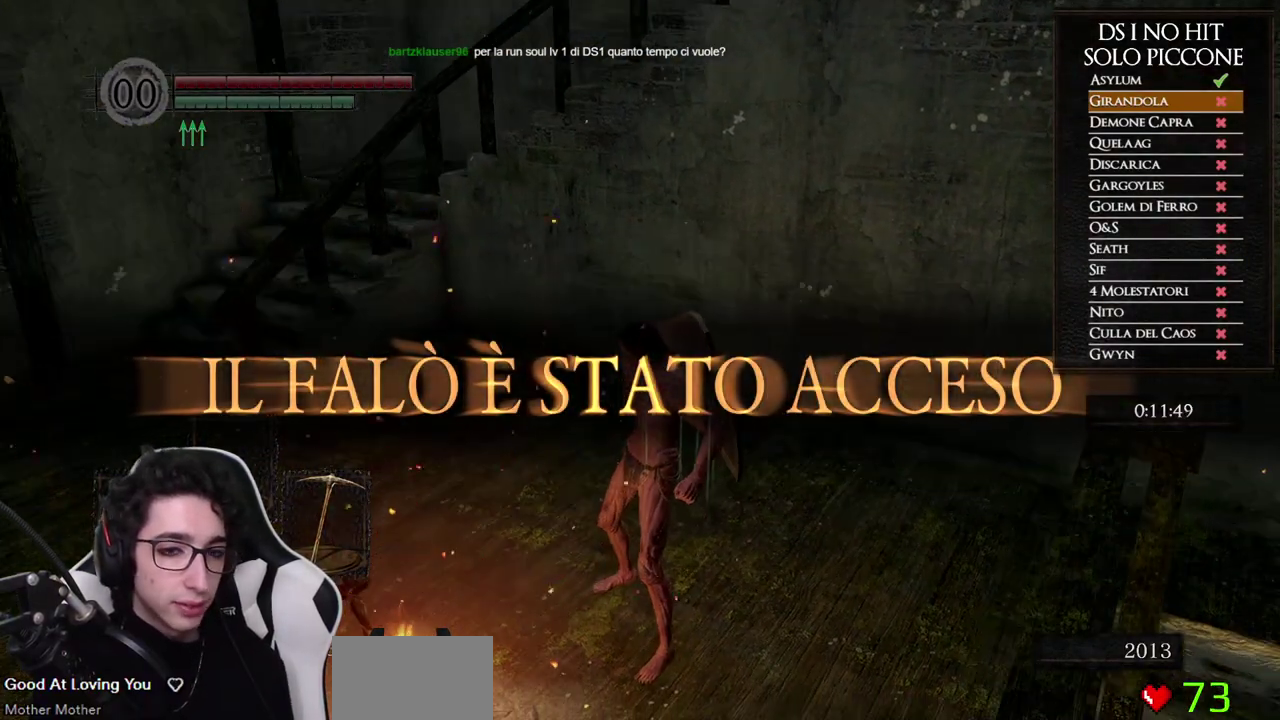
{"buttons": [], "left_stick": "left", "right_stick": "center", "button_events": []}
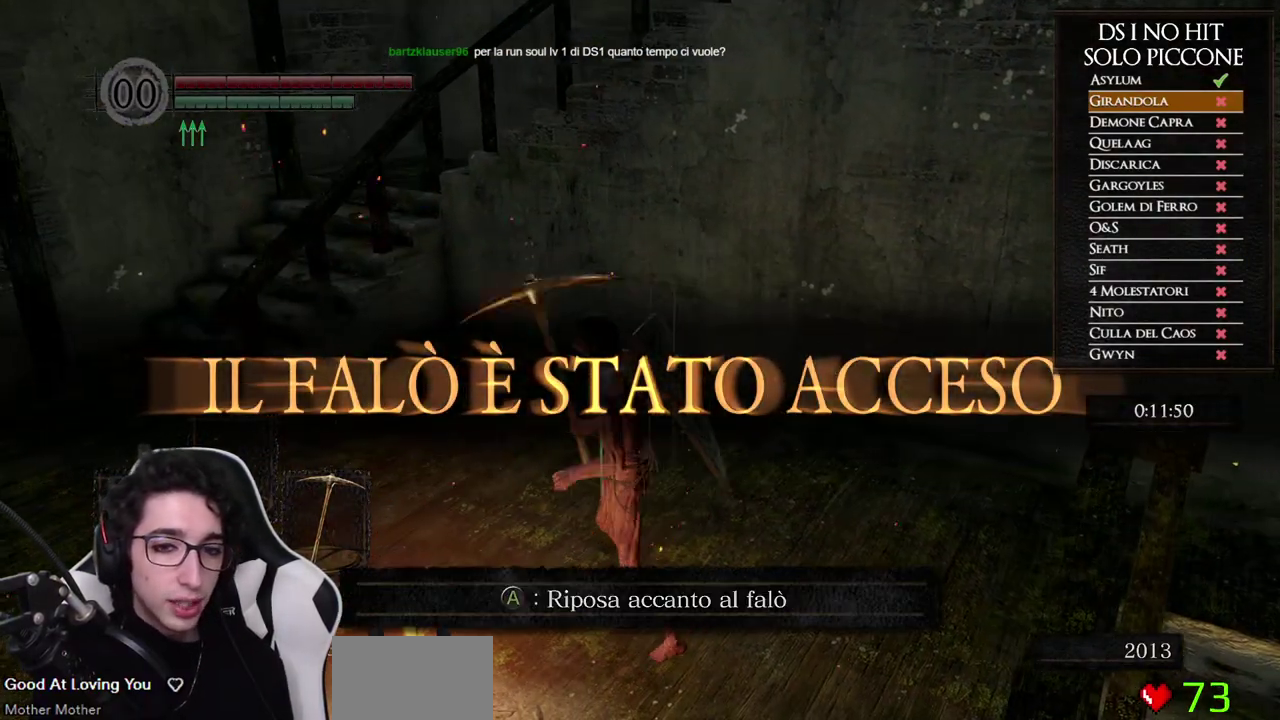
{"buttons": [], "left_stick": "center", "right_stick": "center", "button_events": [[183, "A", "down"], [250, "A", "up"]]}
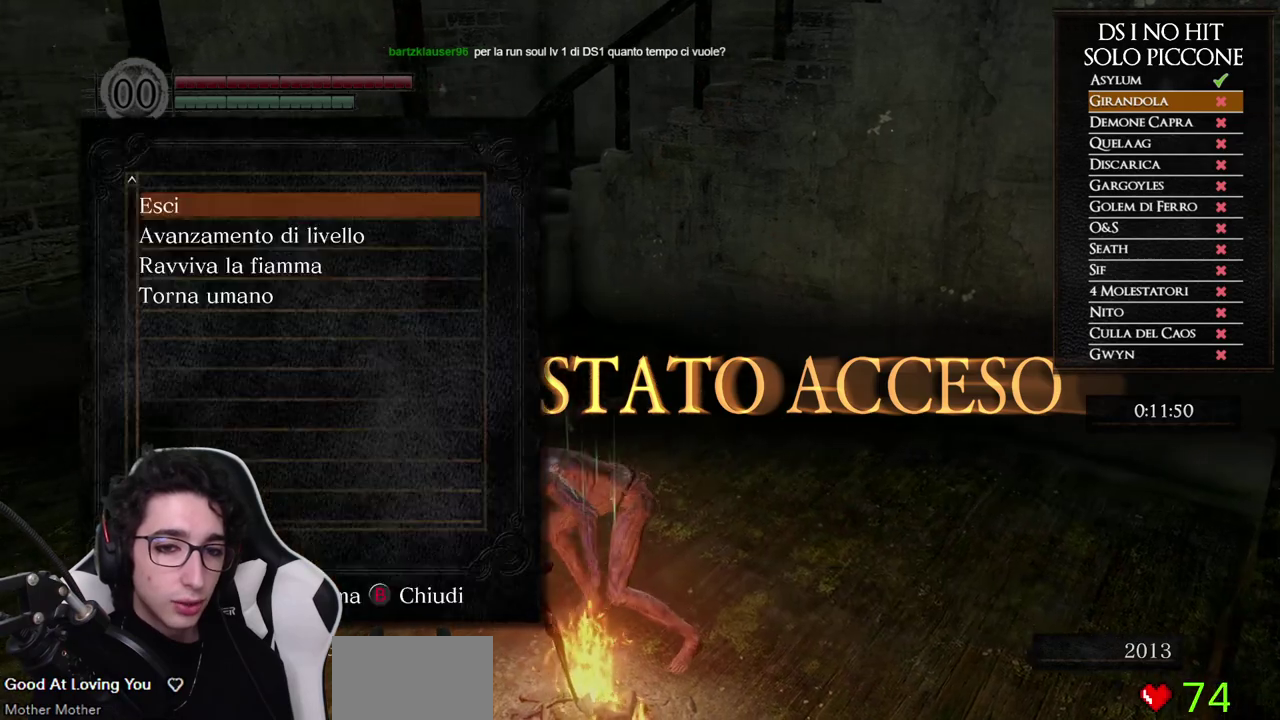
{"buttons": [], "left_stick": "center", "right_stick": "center", "button_events": []}
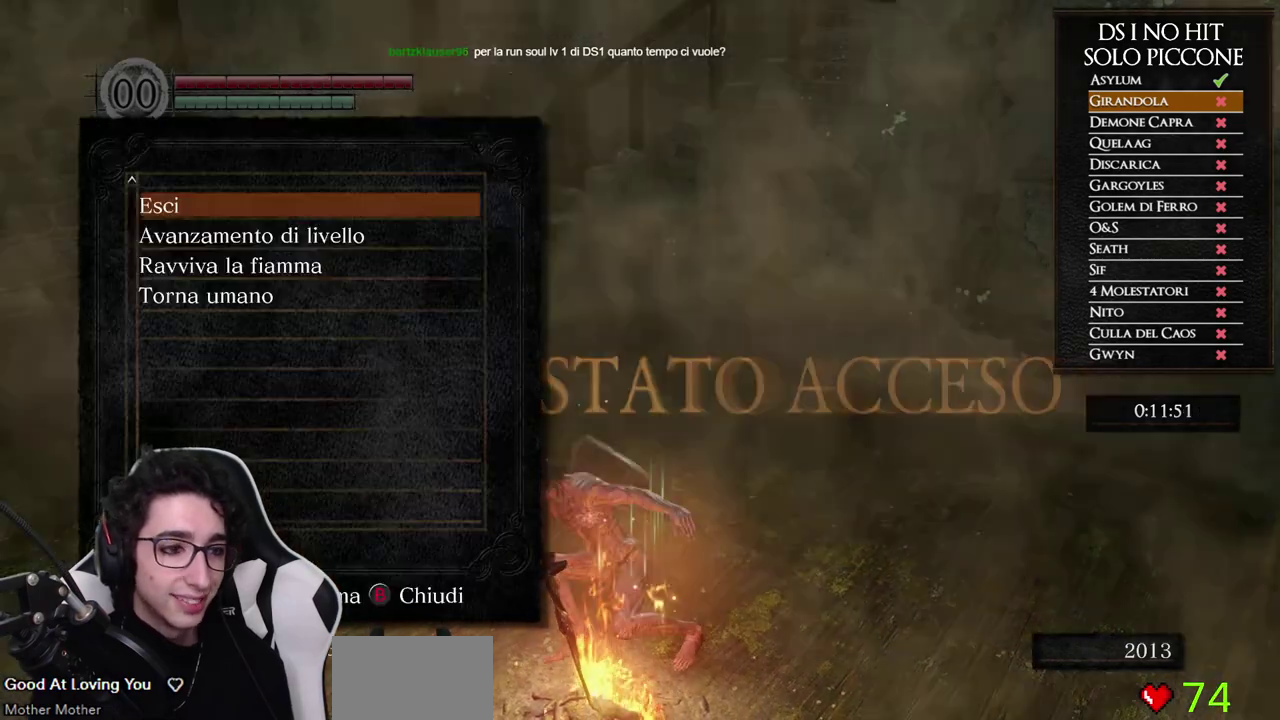
{"buttons": [], "left_stick": "up", "right_stick": "center", "button_events": [[217, "B", "down"], [317, "B", "up"], [383, "B", "down"], [467, "B", "up"]]}
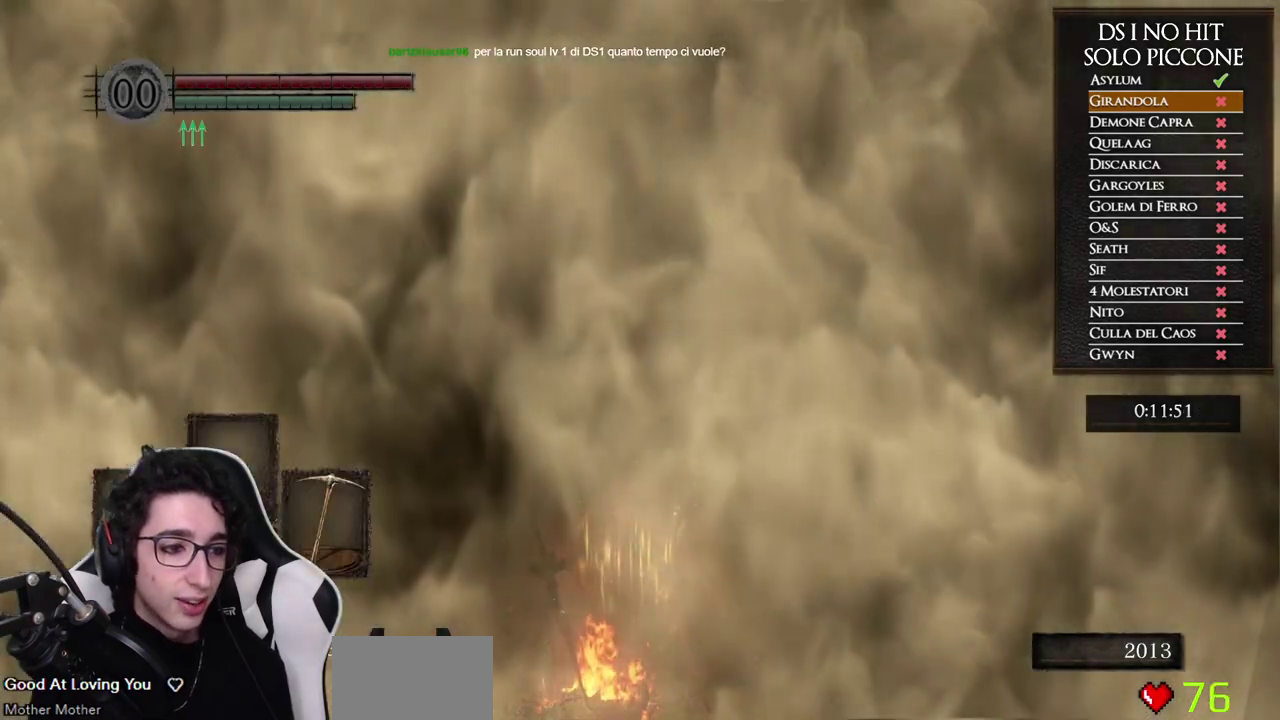
{"buttons": [], "left_stick": "up", "right_stick": "center", "button_events": [[33, "B", "down"], [117, "B", "up"], [183, "B", "down"], [267, "B", "up"]]}
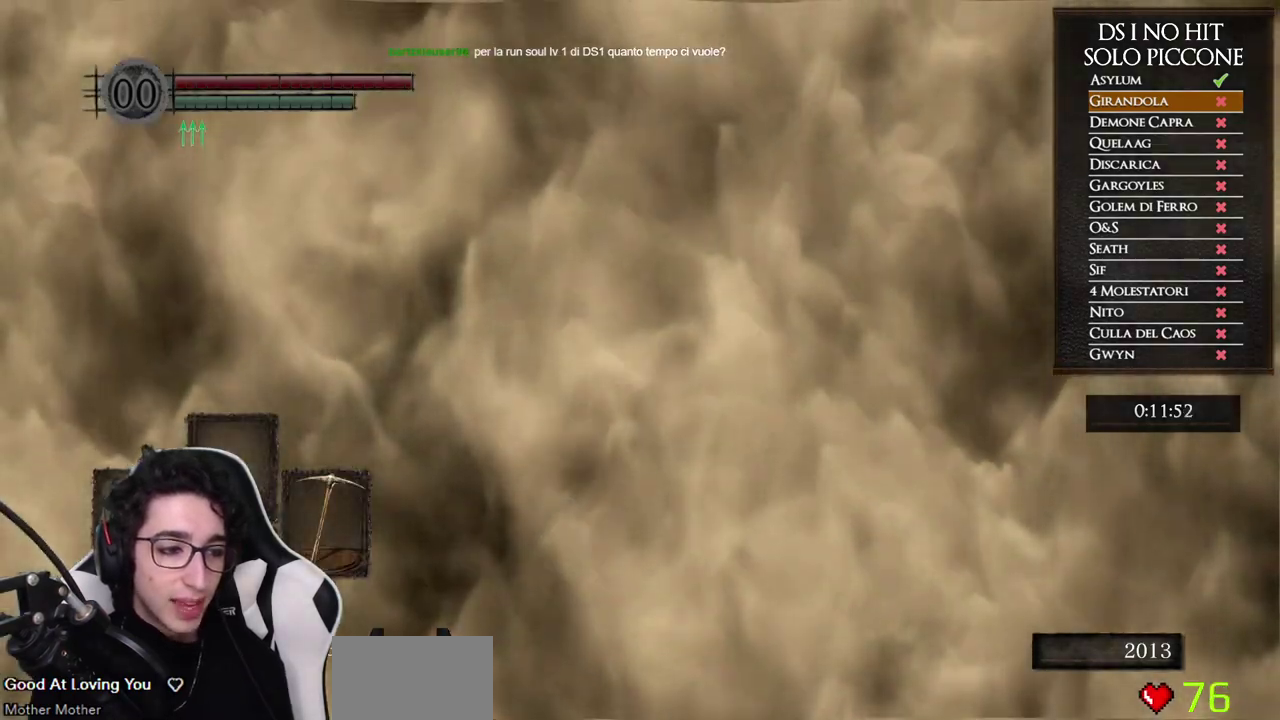
{"buttons": [], "left_stick": "up", "right_stick": "center", "button_events": []}
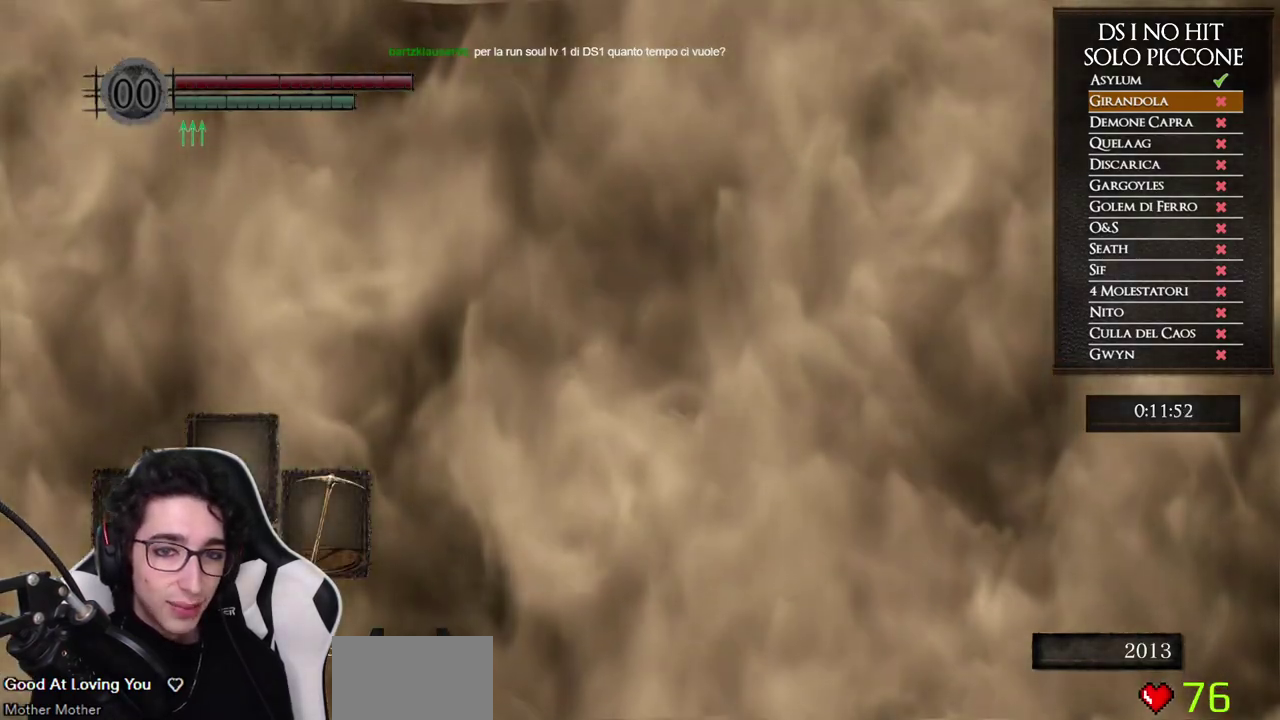
{"buttons": [], "left_stick": "up", "right_stick": "center", "button_events": []}
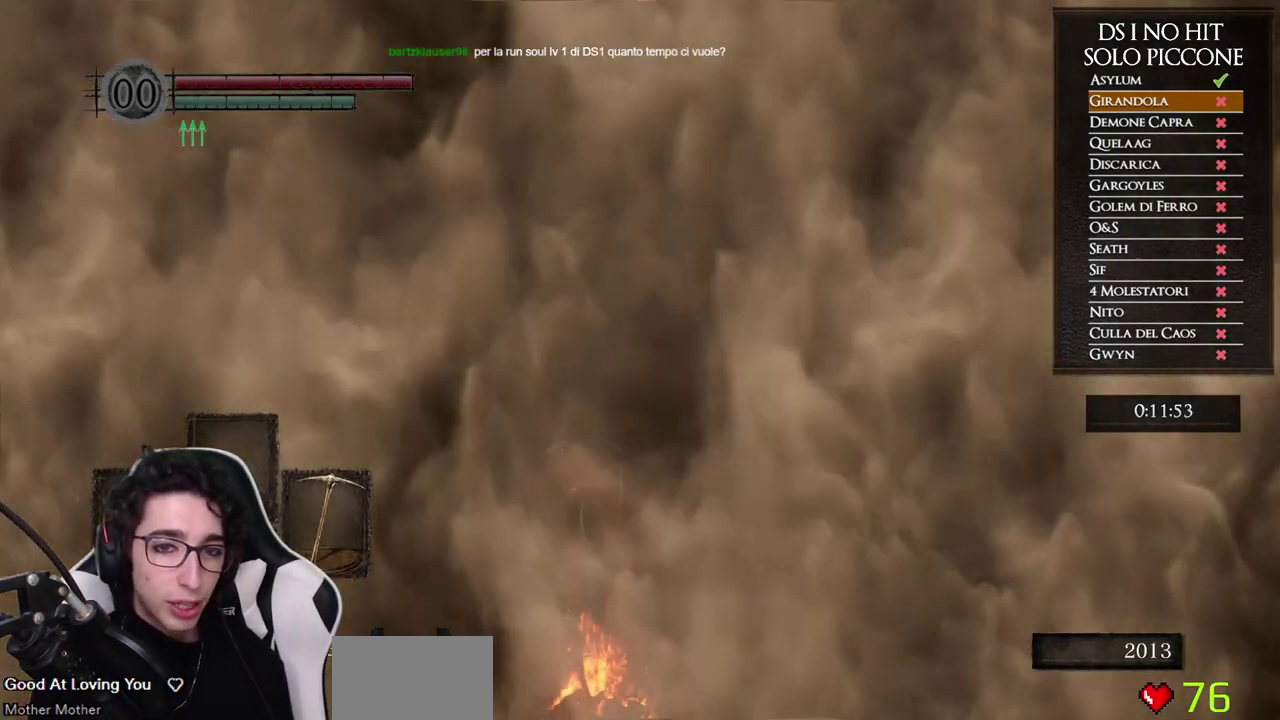
{"buttons": ["B"], "left_stick": "up-left", "right_stick": "center", "button_events": [[400, "B", "down"]]}
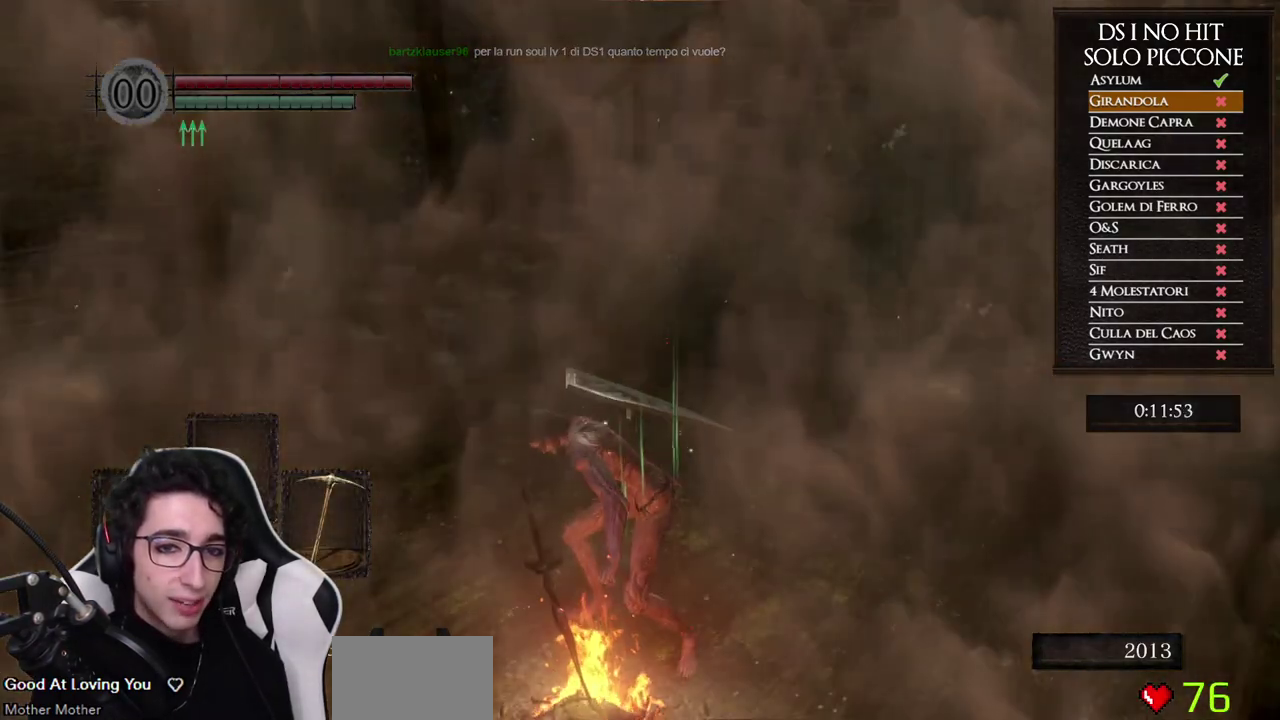
{"buttons": ["B"], "left_stick": "up-left", "right_stick": "center", "button_events": []}
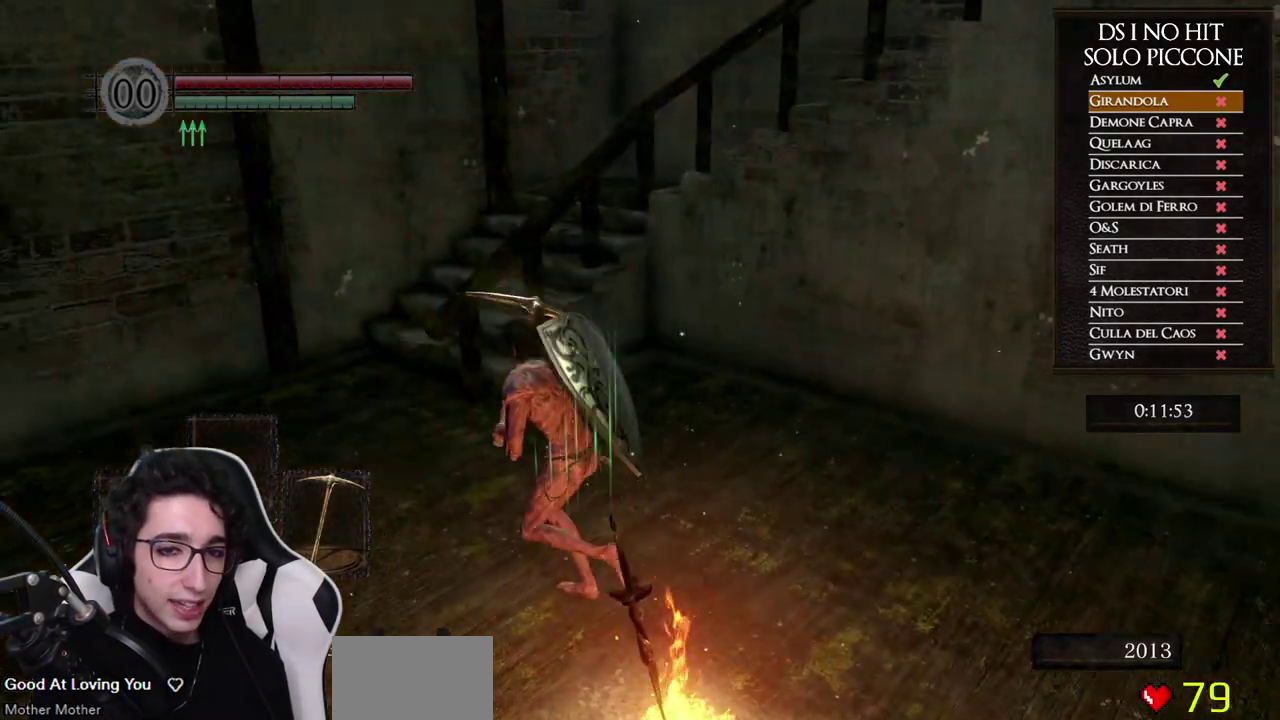
{"buttons": ["B"], "left_stick": "up-left", "right_stick": "center", "button_events": []}
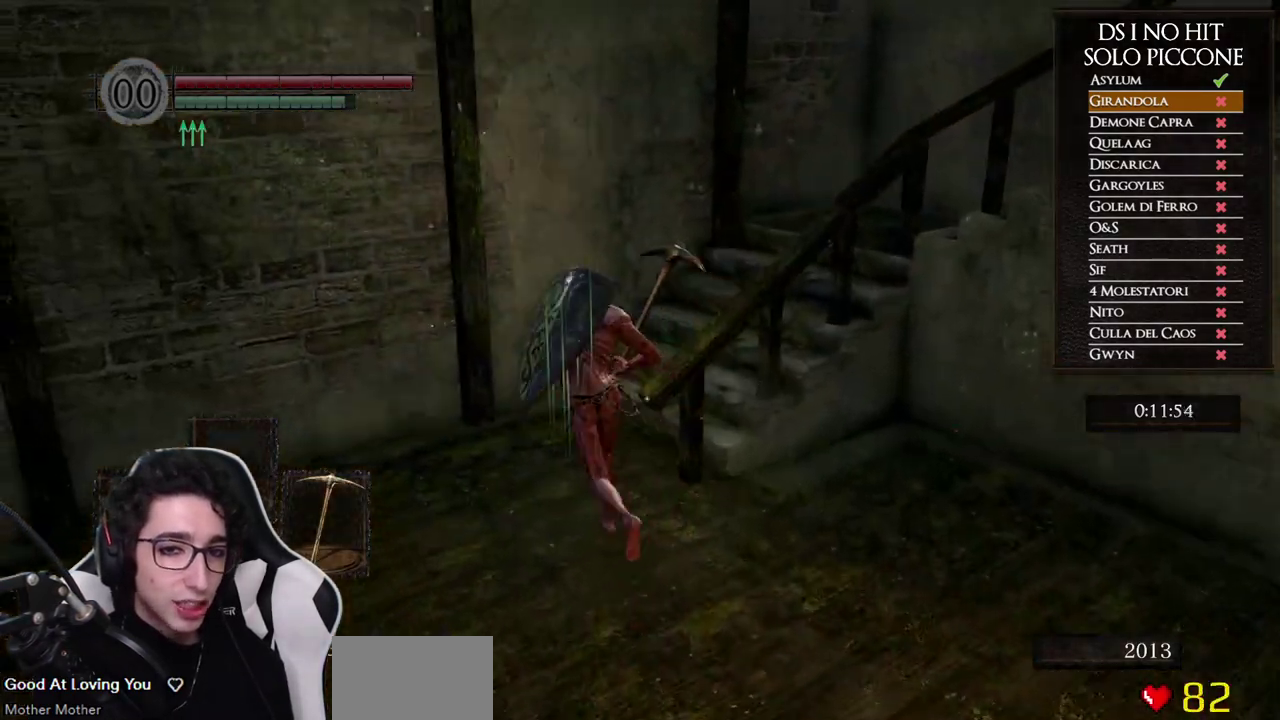
{"buttons": ["B"], "left_stick": "up-right", "right_stick": "center", "button_events": []}
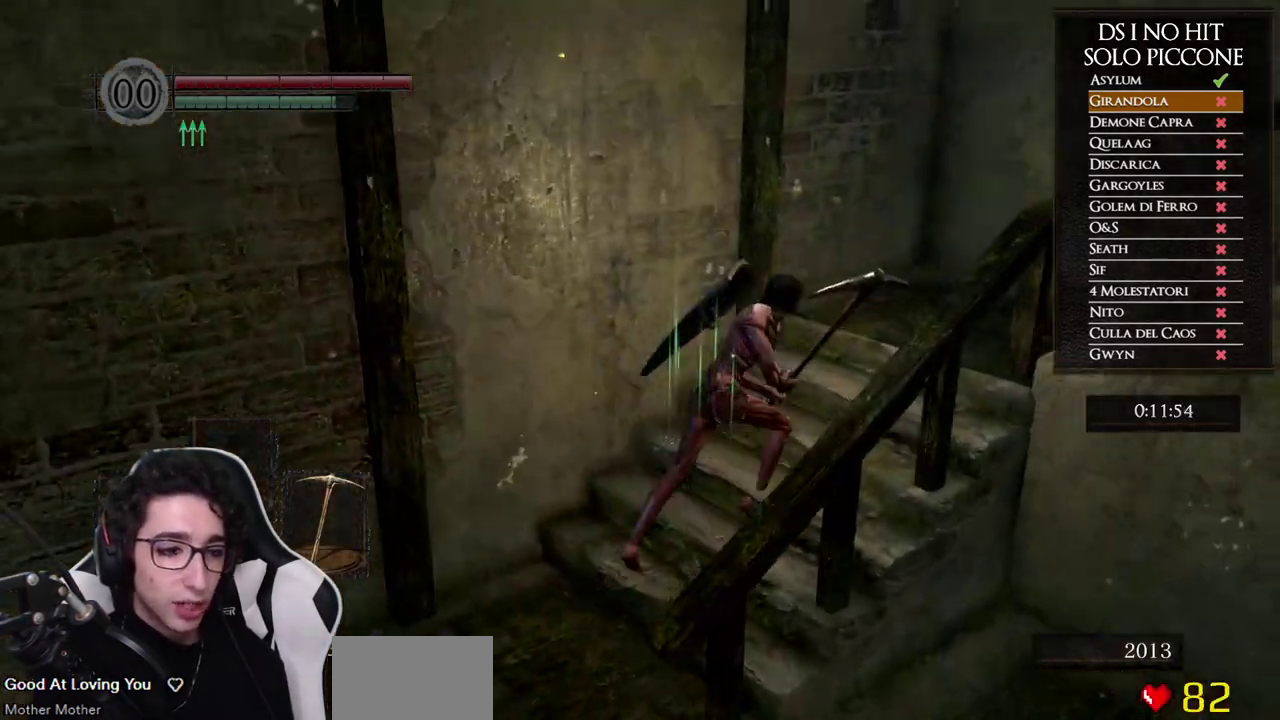
{"buttons": ["B"], "left_stick": "right", "right_stick": "center", "button_events": []}
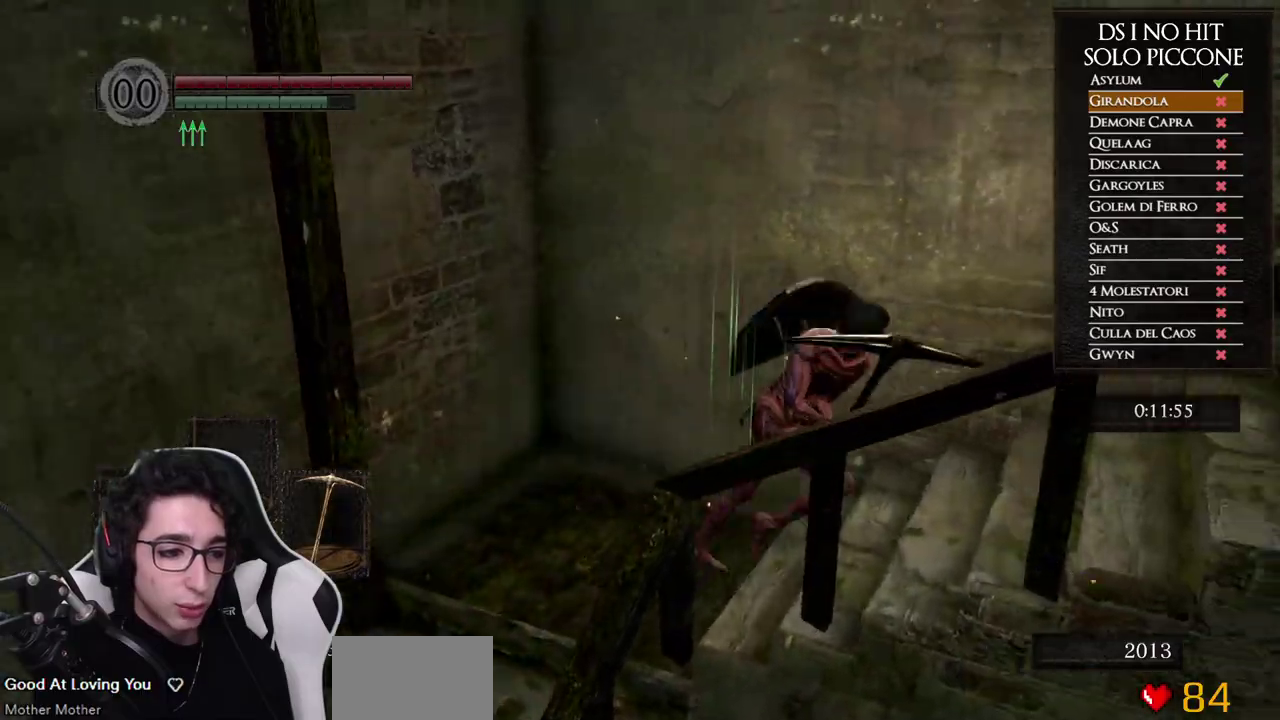
{"buttons": ["B"], "left_stick": "right", "right_stick": "center", "button_events": []}
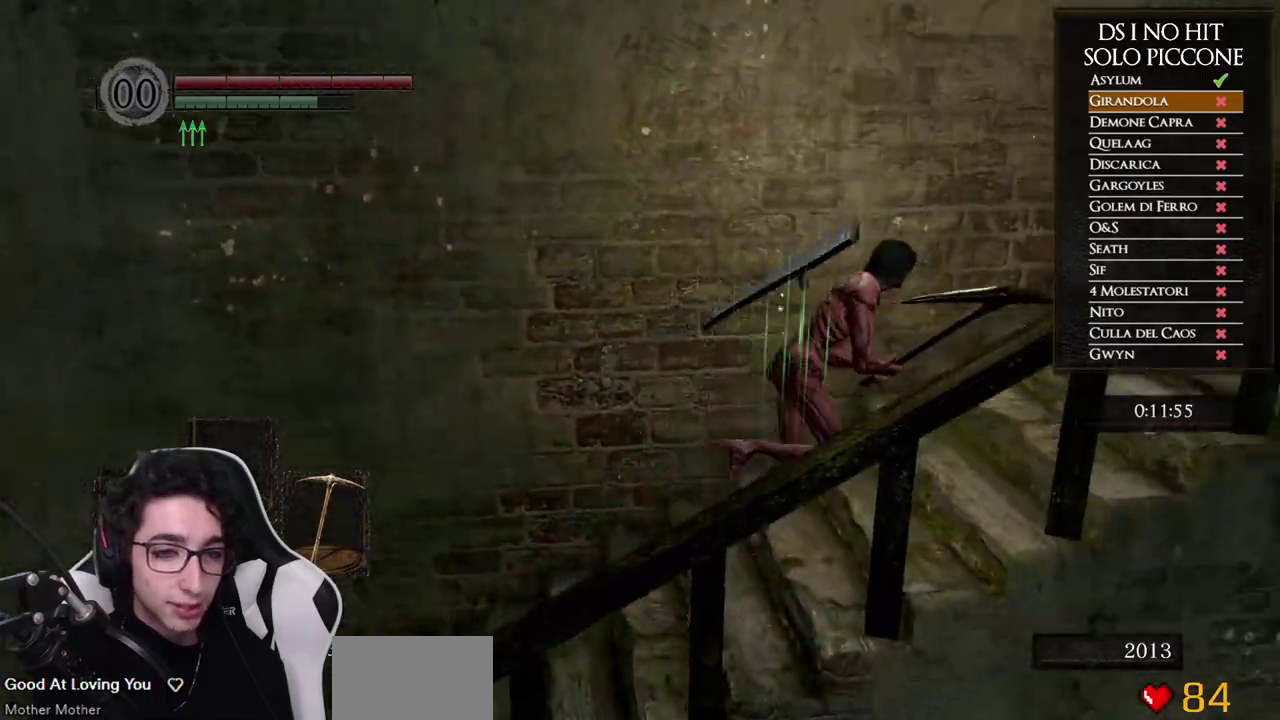
{"buttons": ["B"], "left_stick": "up-right", "right_stick": "center", "button_events": []}
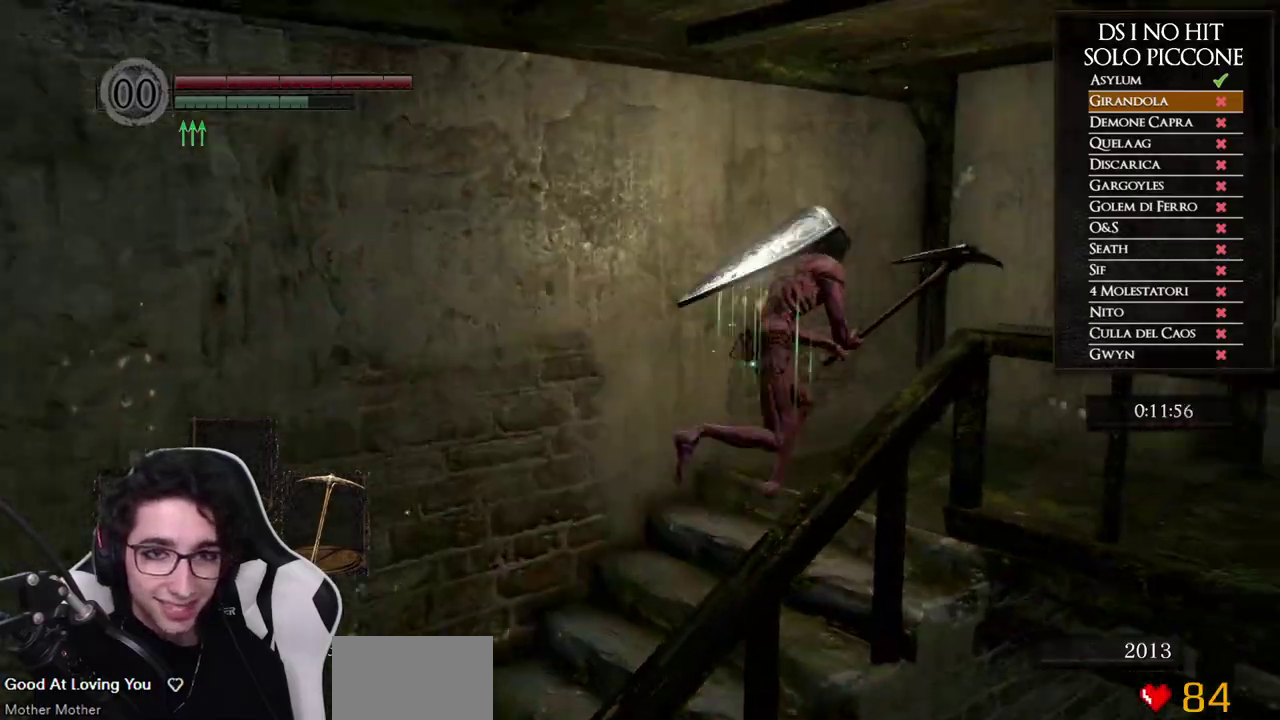
{"buttons": ["B"], "left_stick": "right", "right_stick": "center", "button_events": []}
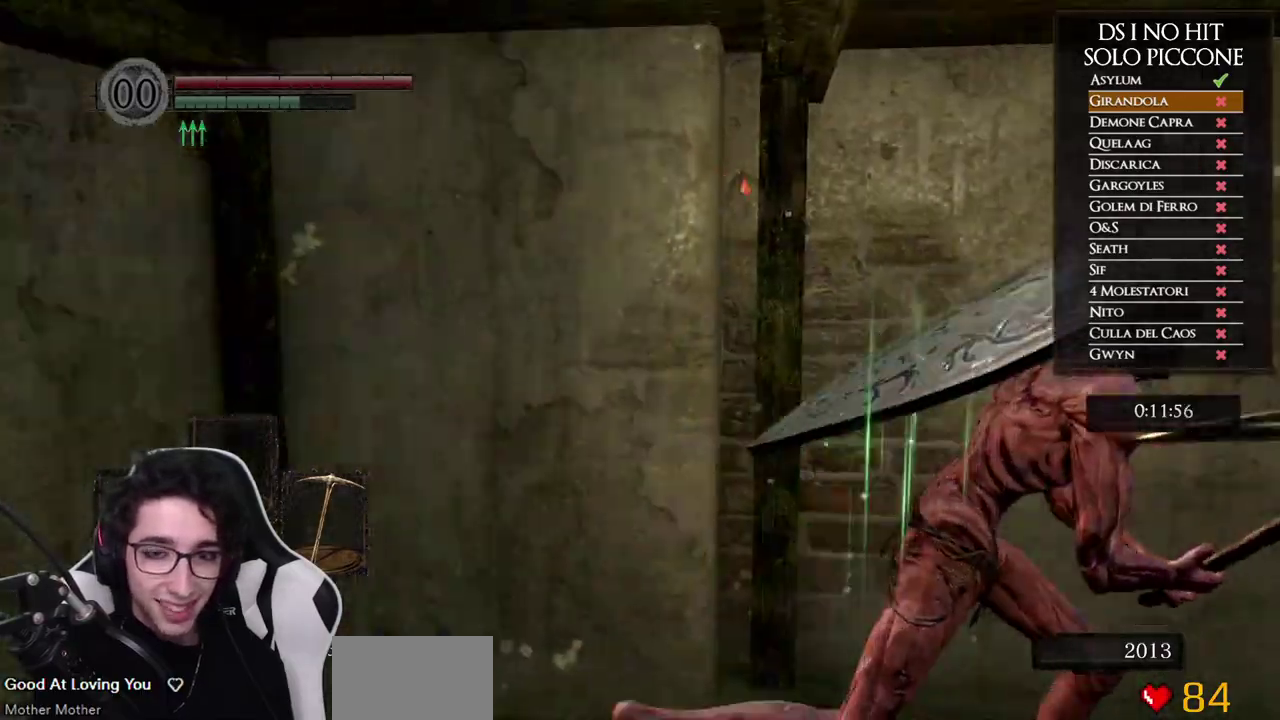
{"buttons": ["B"], "left_stick": "up-right", "right_stick": "center", "button_events": []}
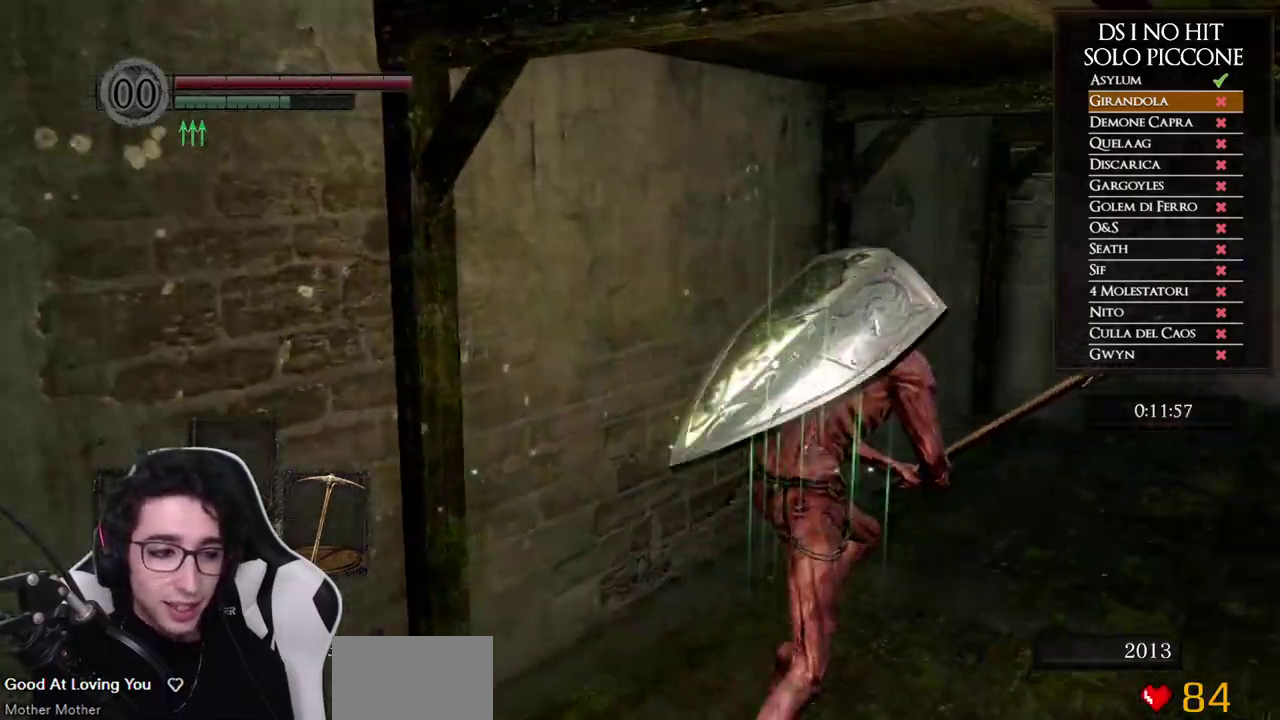
{"buttons": ["B"], "left_stick": "up", "right_stick": "center", "button_events": []}
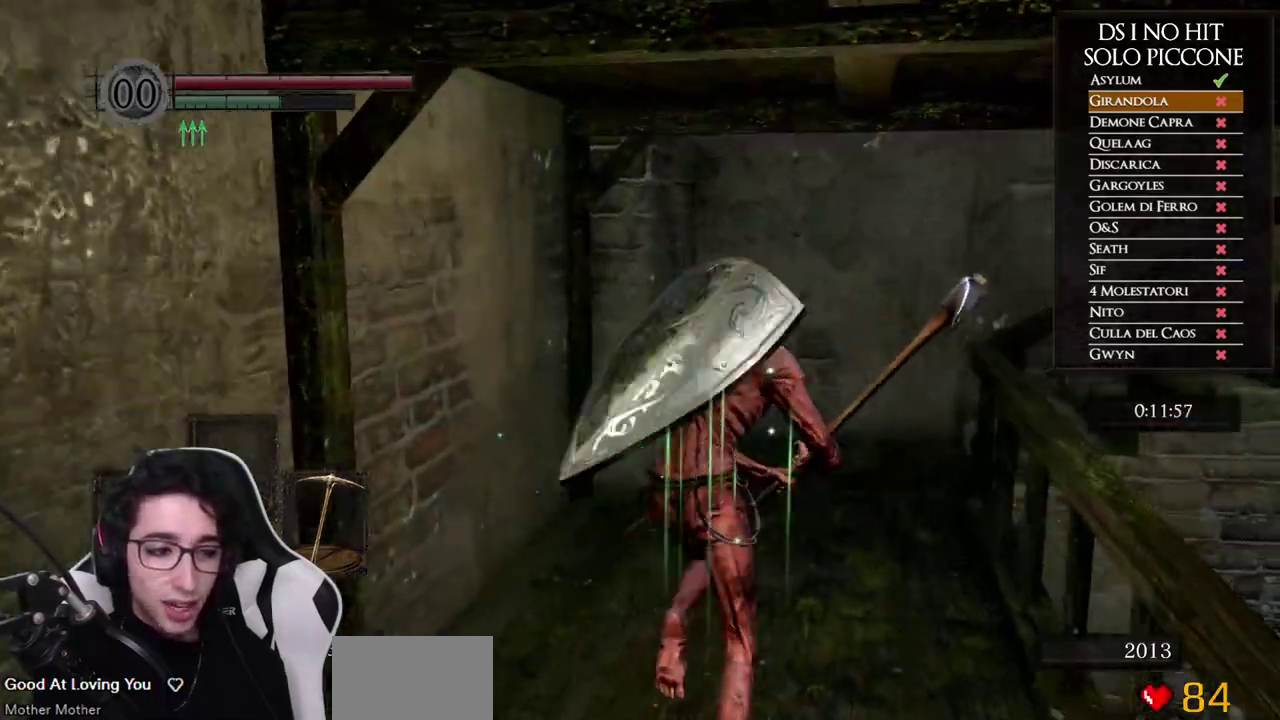
{"buttons": ["B"], "left_stick": "right", "right_stick": "center", "button_events": []}
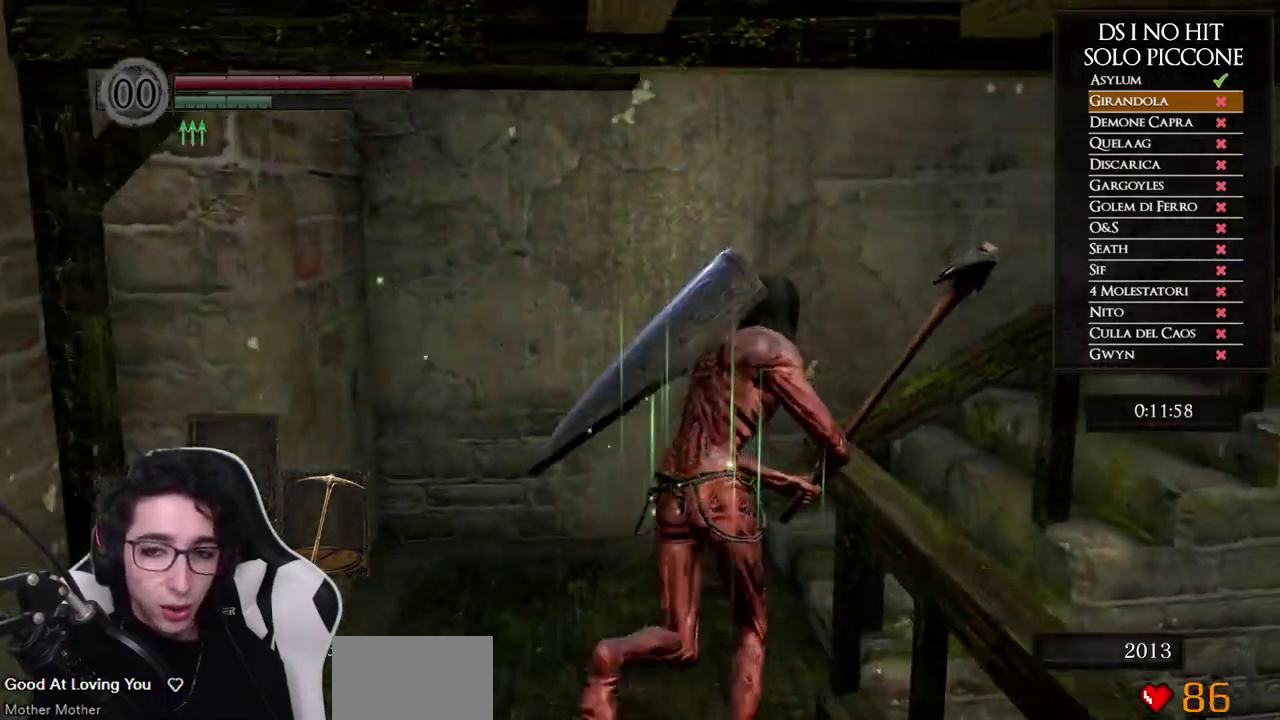
{"buttons": ["B"], "left_stick": "up-right", "right_stick": "center", "button_events": []}
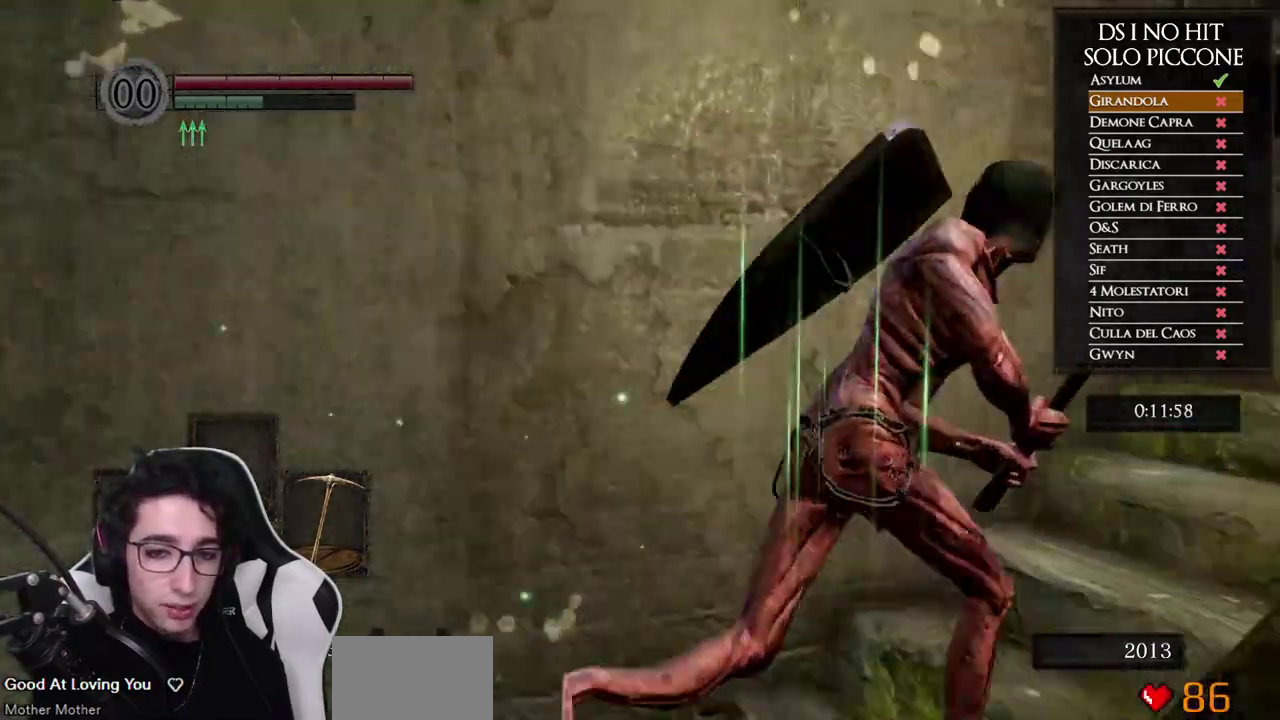
{"buttons": ["B"], "left_stick": "right", "right_stick": "center", "button_events": []}
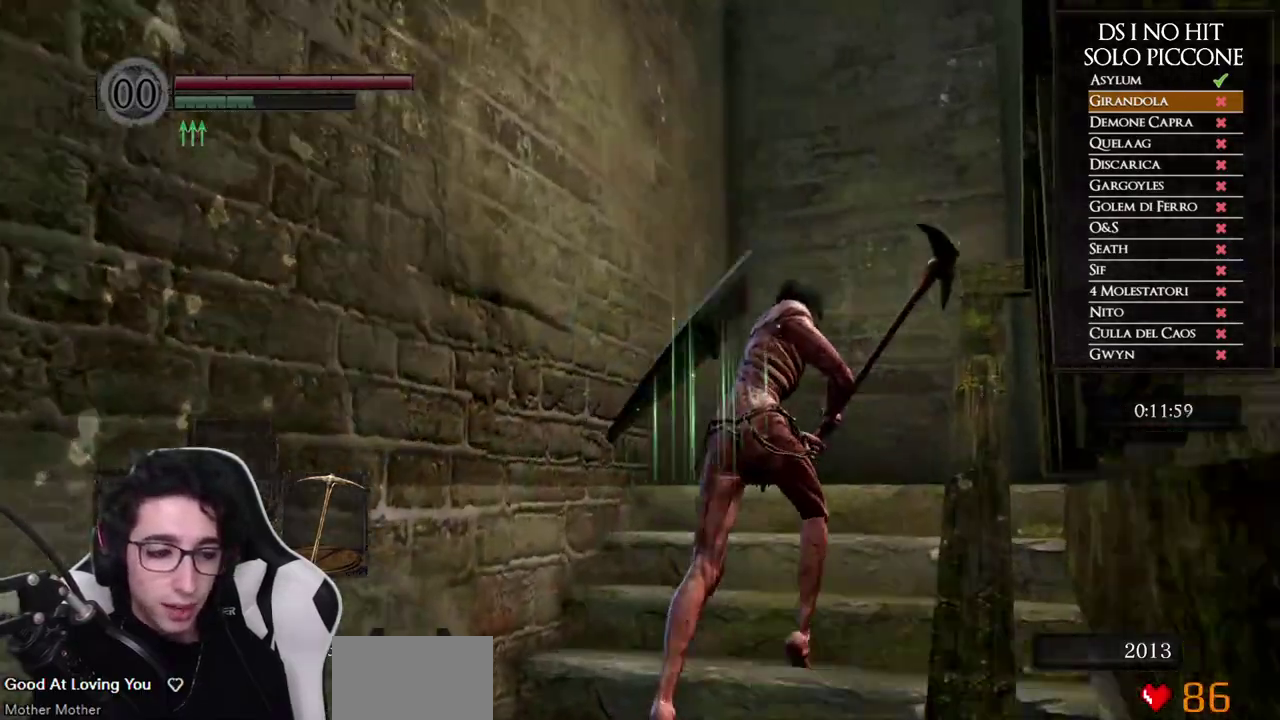
{"buttons": [], "left_stick": "right", "right_stick": "down-right", "button_events": [[267, "B", "up"]]}